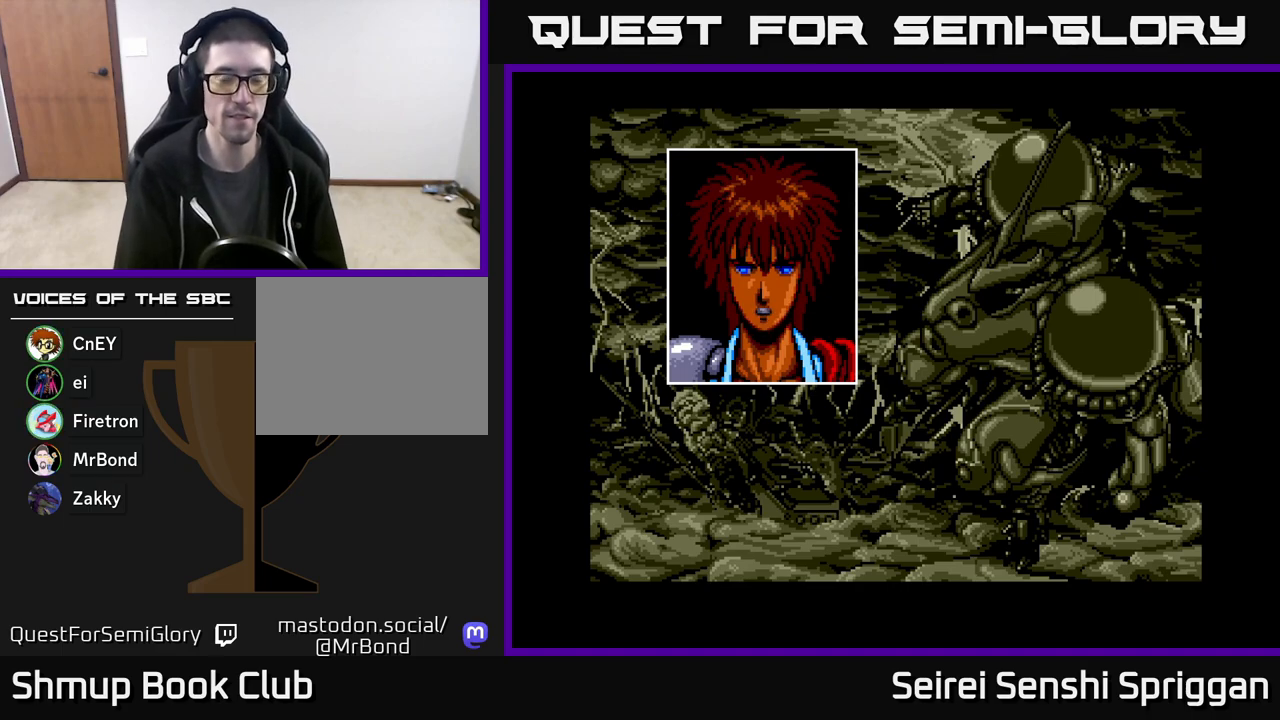
Gameplay with a controller (Xbox layout); each line is a JSON object with the inputs held at the frame after it. "events" lists button and stick changes between this image and that frame as [ms after this image, input, new state], when the widget could be followed in between. Not read: left_stick right_stick.
{"buttons": [], "events": [[83, "X", "down"], [483, "X", "up"]]}
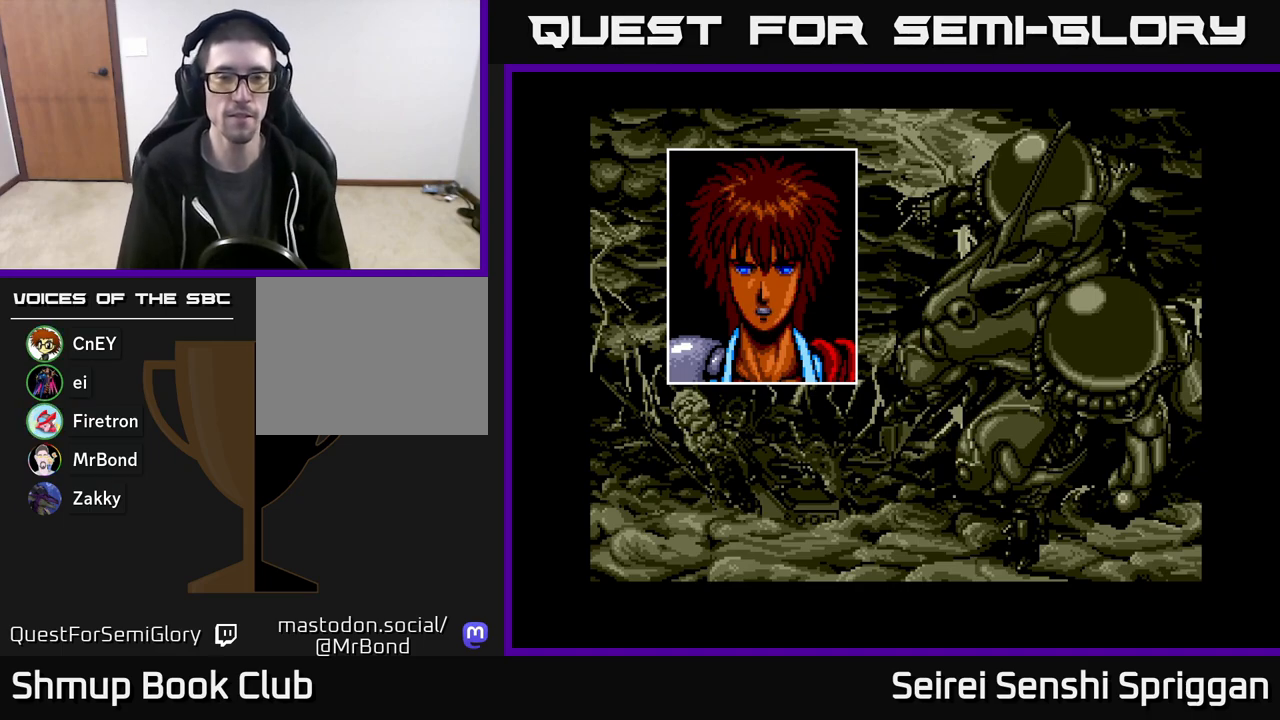
{"buttons": [], "events": []}
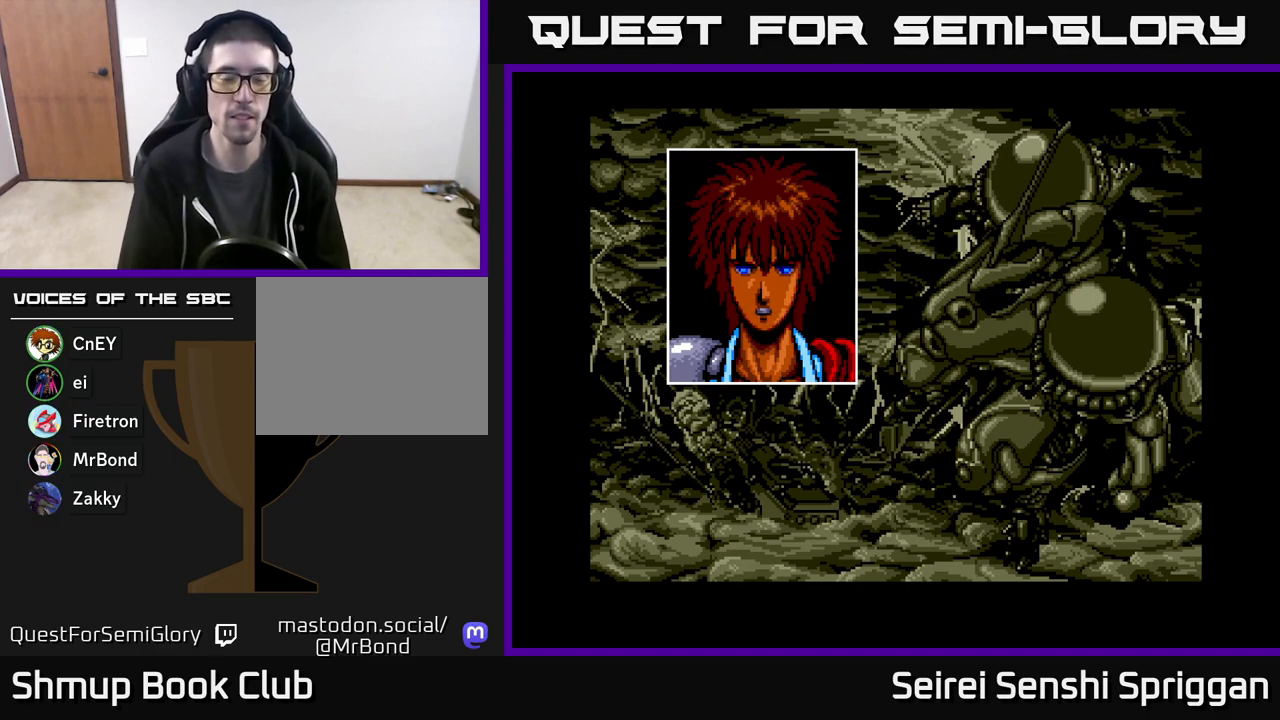
{"buttons": [], "events": [[283, "START", "down"], [467, "START", "up"]]}
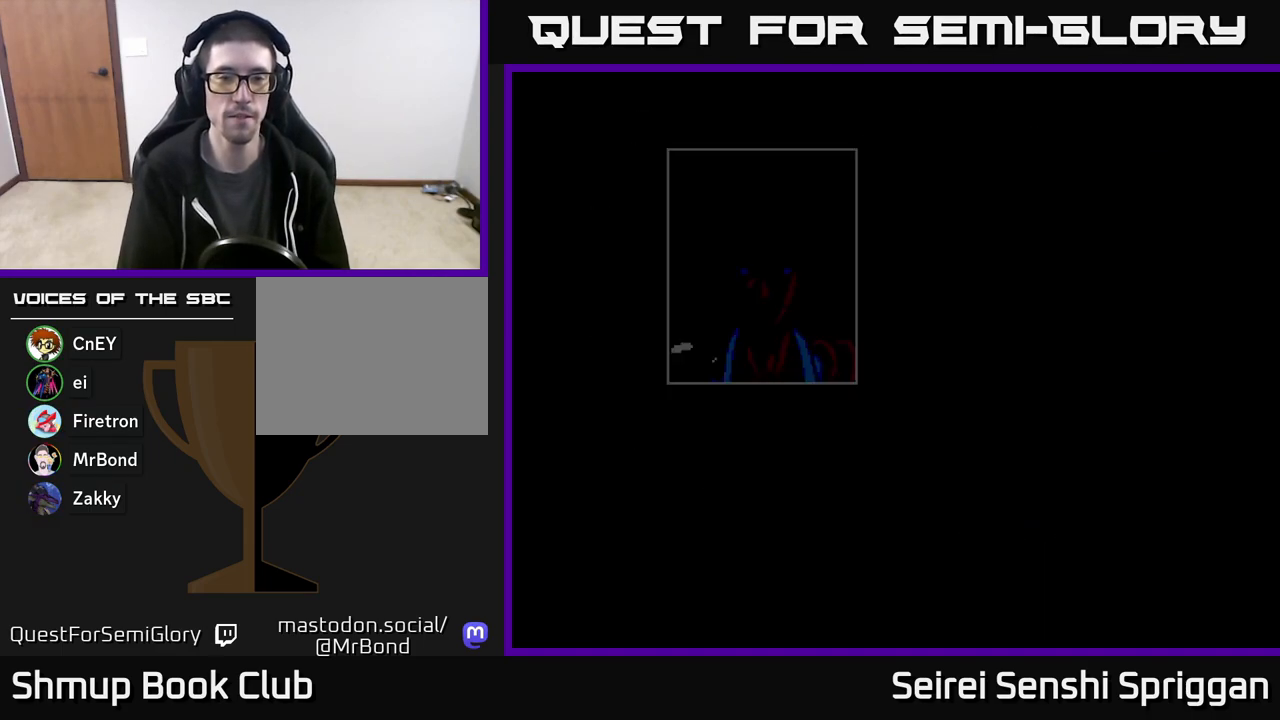
{"buttons": [], "events": []}
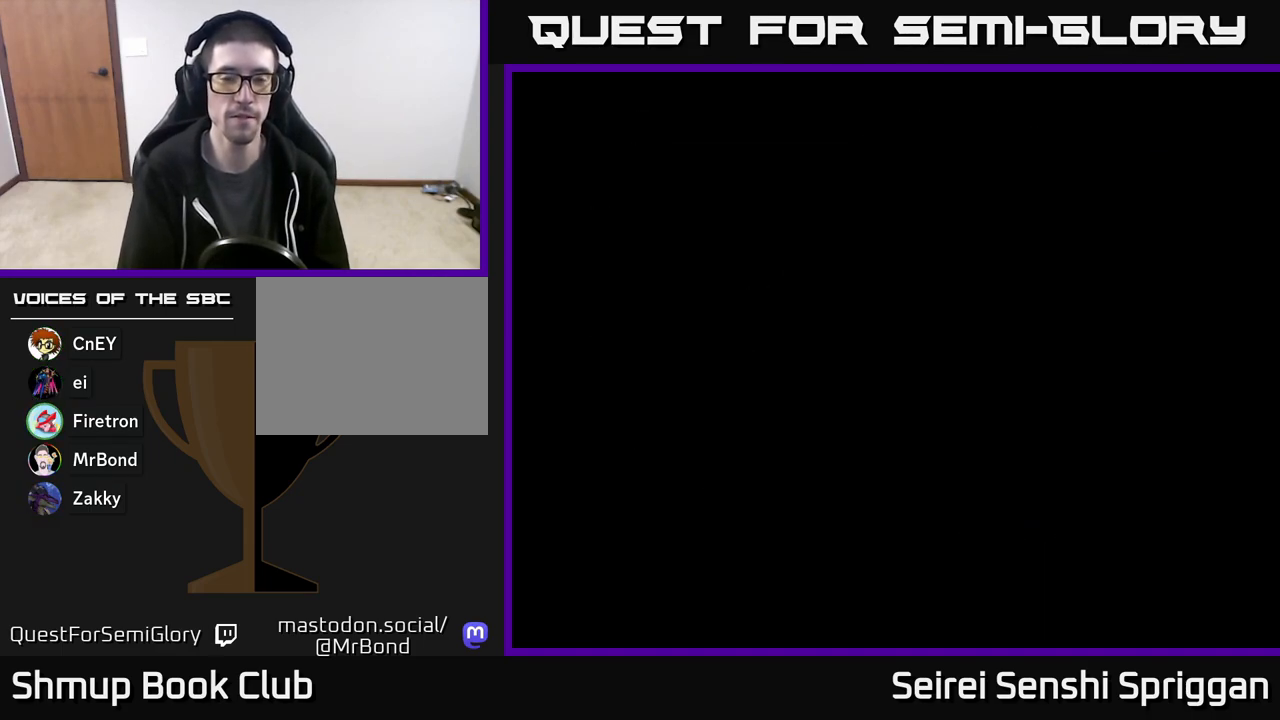
{"buttons": [], "events": []}
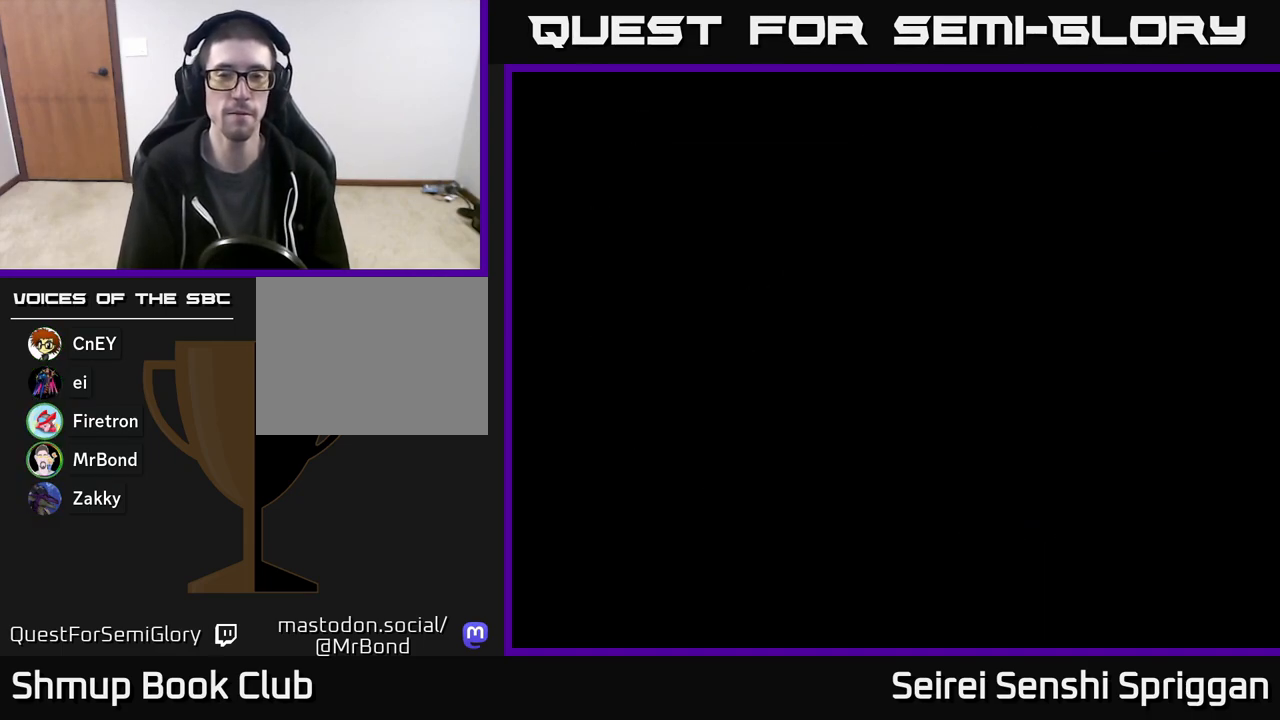
{"buttons": [], "events": []}
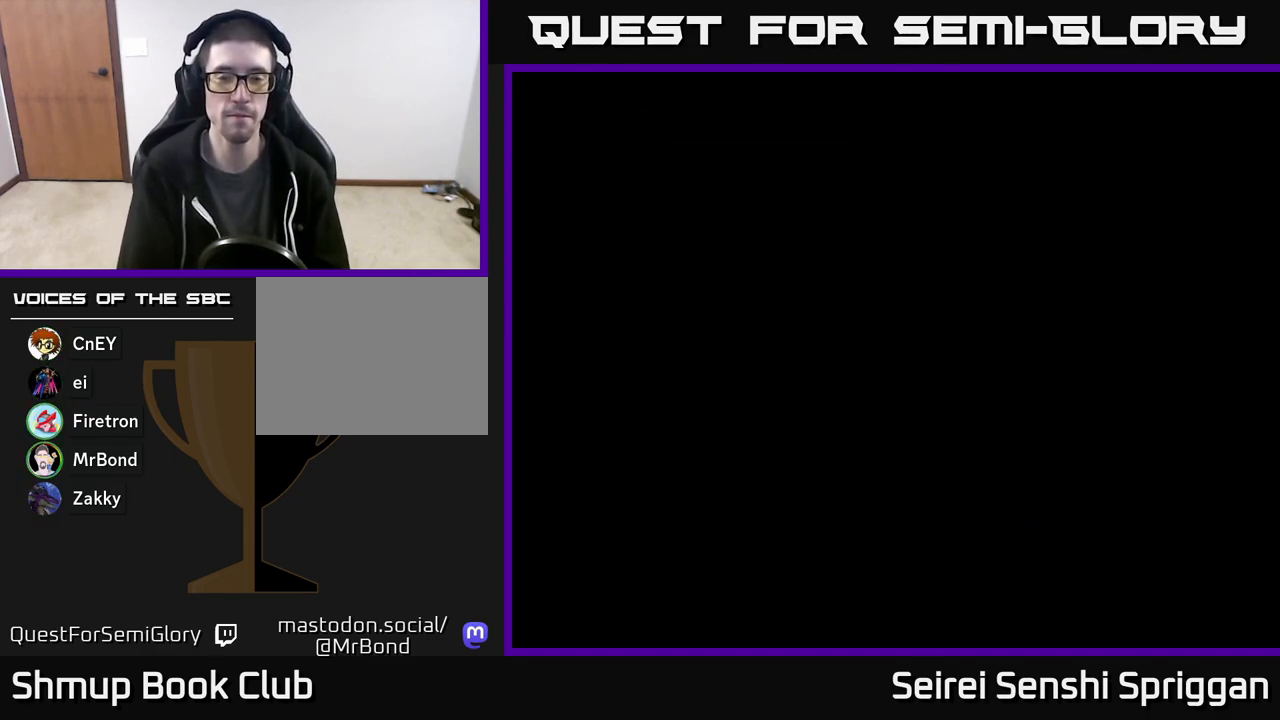
{"buttons": [], "events": [[117, "DPAD_RIGHT", "down"], [267, "DPAD_RIGHT", "up"]]}
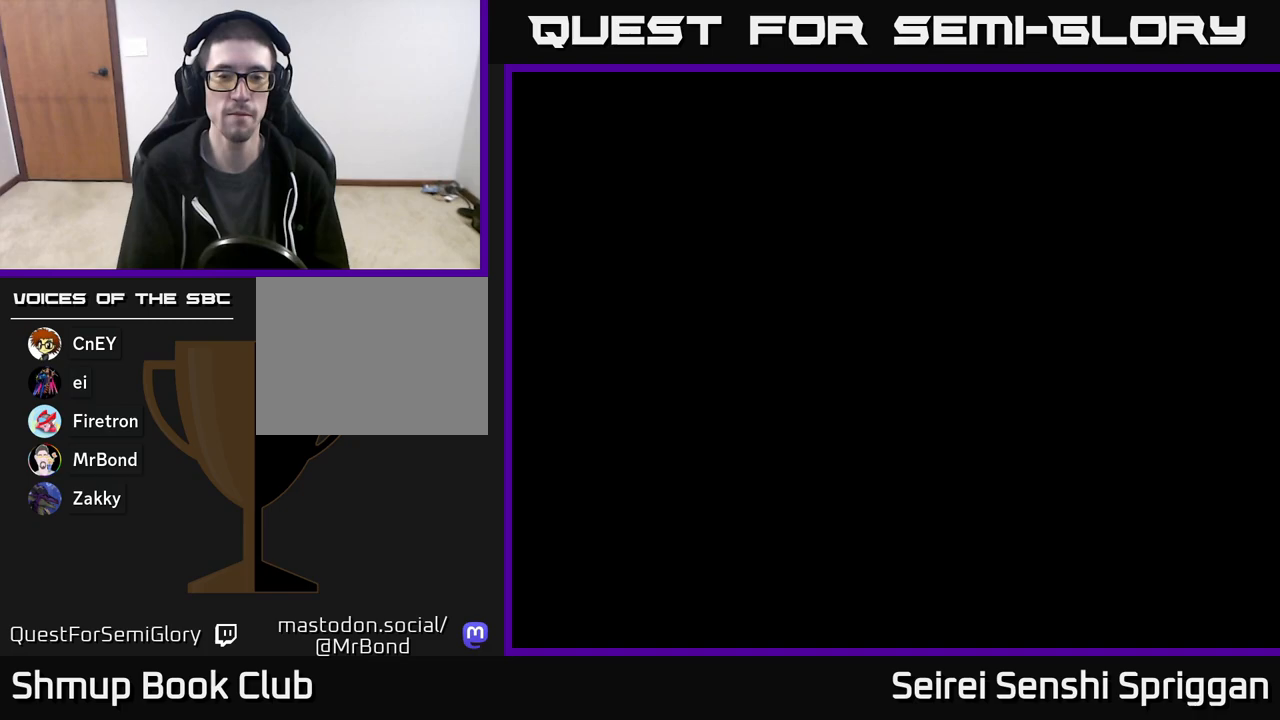
{"buttons": [], "events": []}
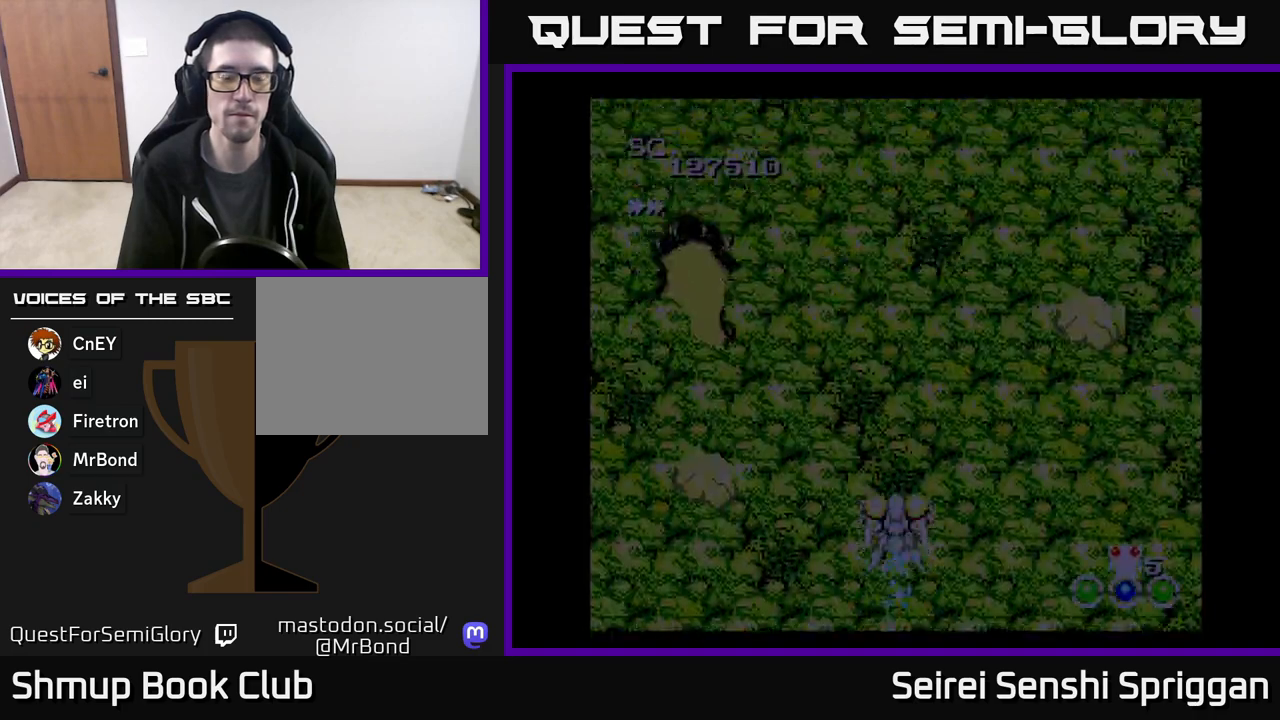
{"buttons": ["X"], "events": [[233, "DPAD_RIGHT", "down"], [300, "X", "down"], [450, "DPAD_RIGHT", "up"]]}
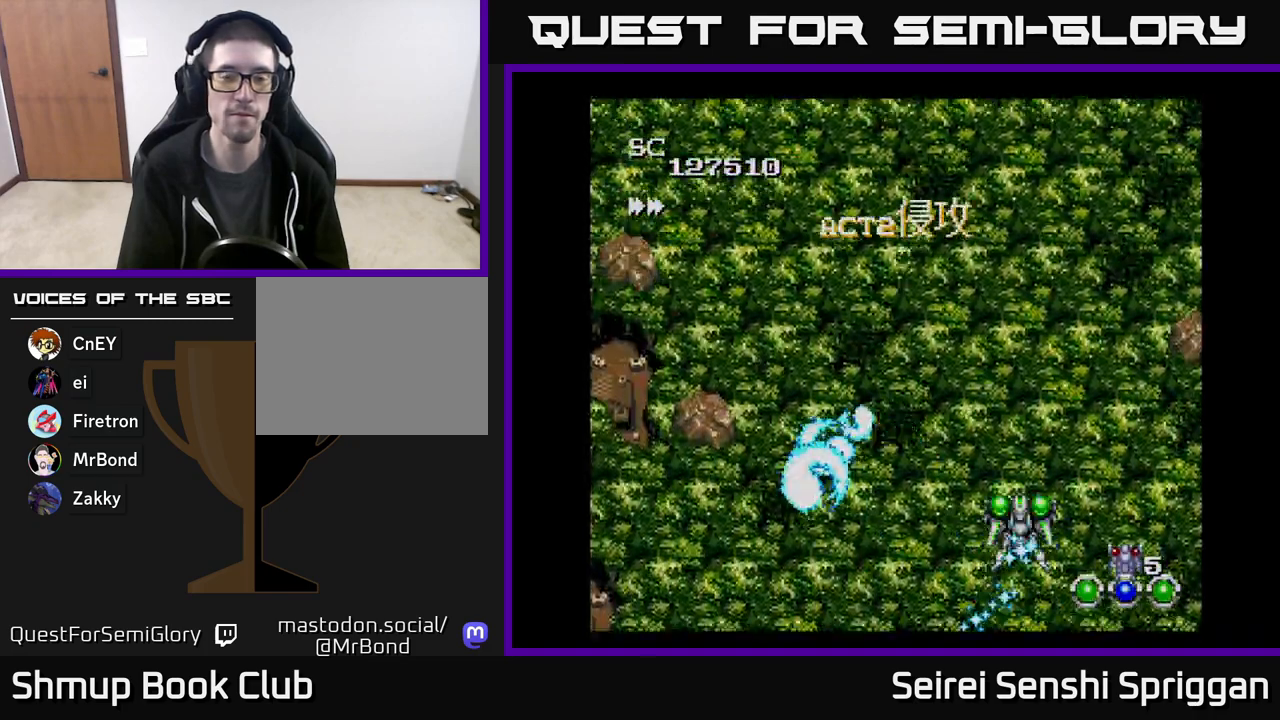
{"buttons": ["X", "DPAD_LEFT"], "events": [[283, "DPAD_UP", "down"], [350, "DPAD_LEFT", "down"], [467, "DPAD_UP", "up"]]}
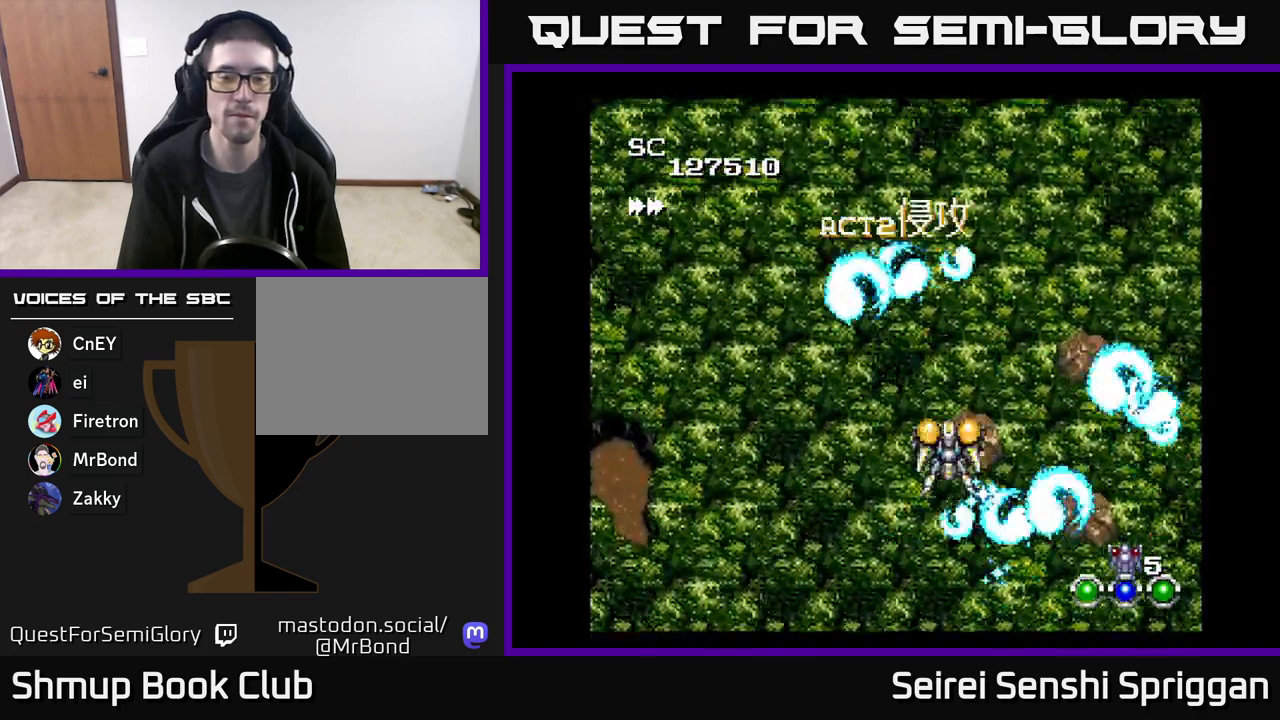
{"buttons": ["X", "DPAD_LEFT"], "events": [[83, "DPAD_LEFT", "up"], [300, "DPAD_LEFT", "down"]]}
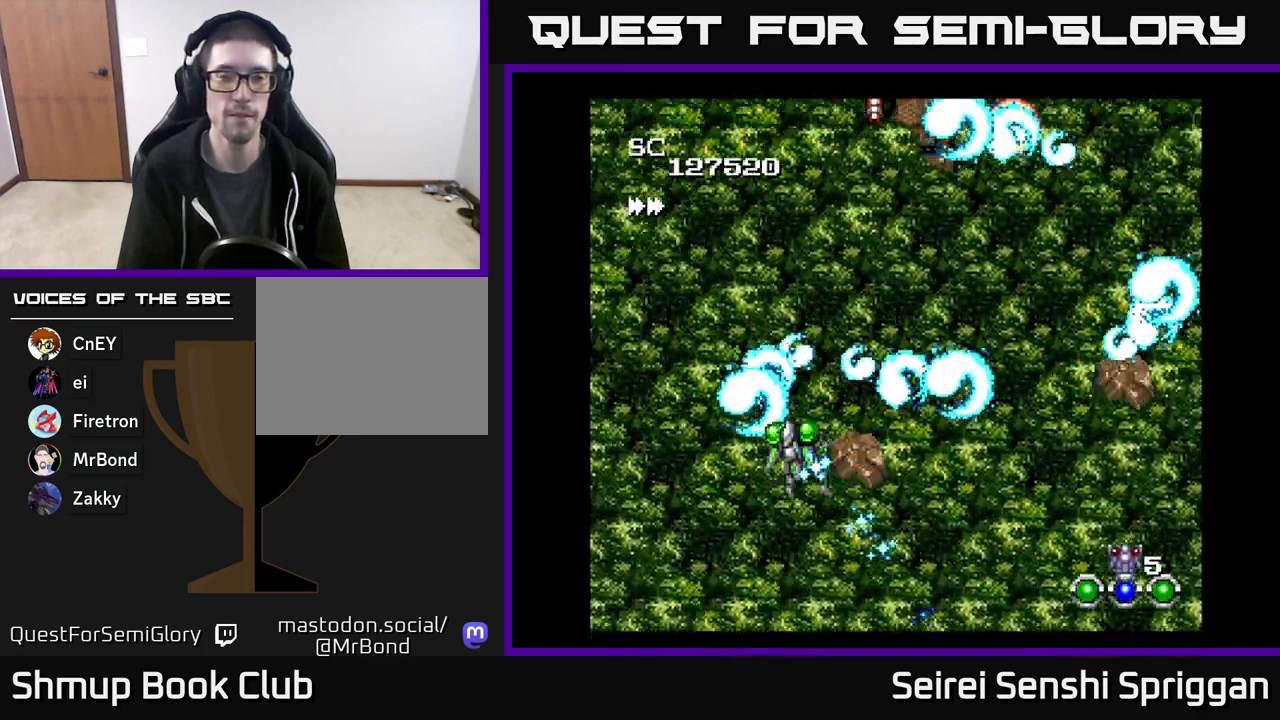
{"buttons": ["X", "DPAD_RIGHT"], "events": [[117, "DPAD_DOWN", "down"], [133, "DPAD_LEFT", "up"], [200, "DPAD_RIGHT", "down"], [233, "DPAD_DOWN", "up"]]}
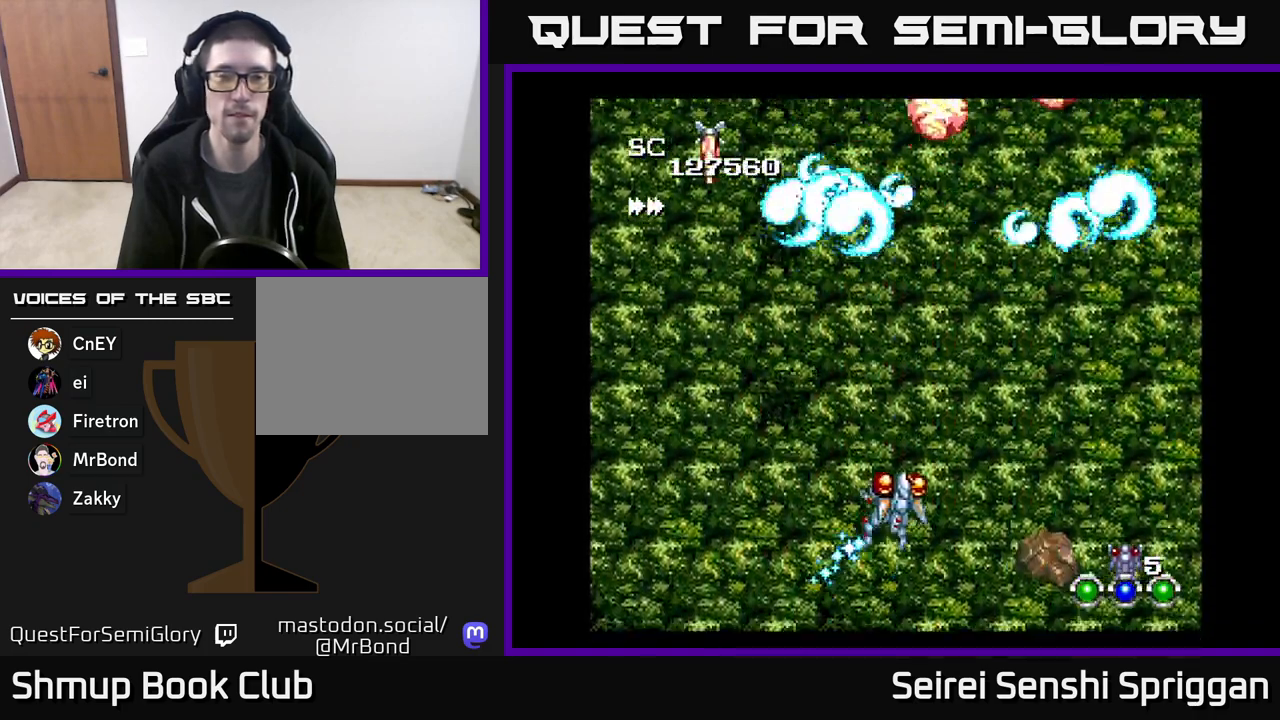
{"buttons": ["X", "DPAD_DOWN"], "events": [[150, "DPAD_RIGHT", "up"], [167, "DPAD_LEFT", "down"], [467, "DPAD_DOWN", "down"], [483, "DPAD_LEFT", "up"]]}
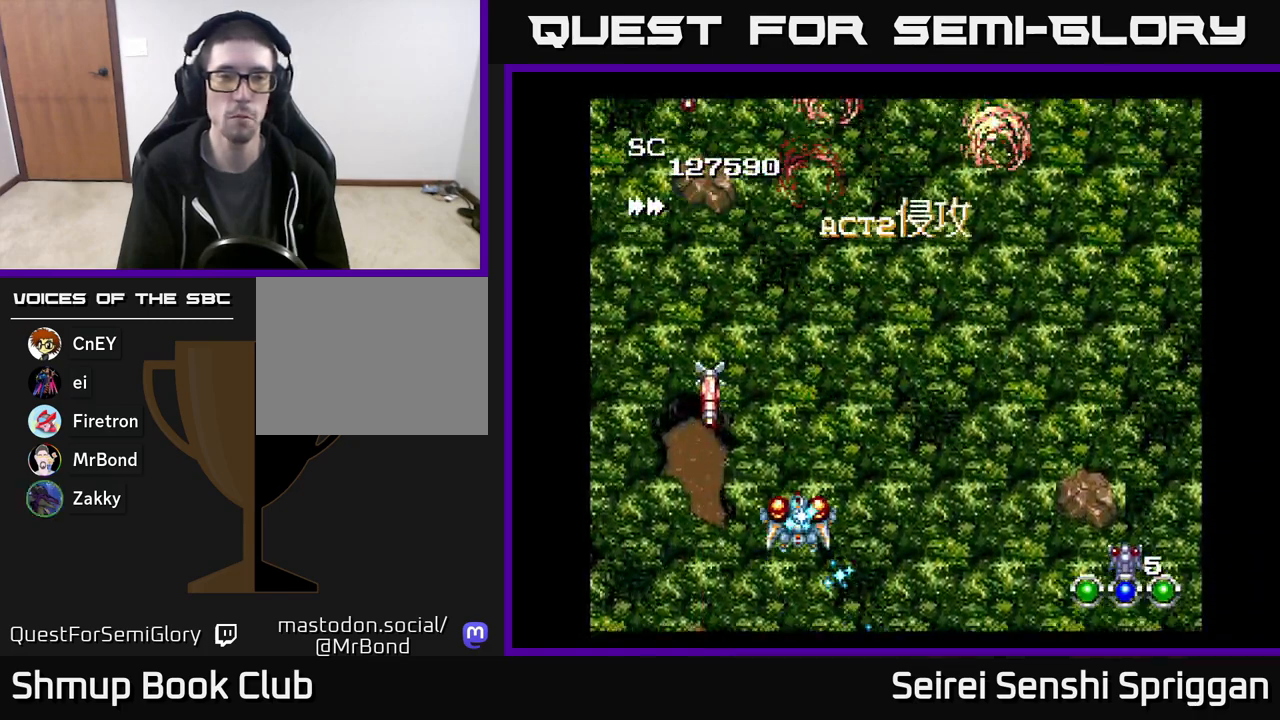
{"buttons": ["X", "DPAD_RIGHT"], "events": [[33, "DPAD_RIGHT", "down"], [150, "DPAD_DOWN", "up"], [417, "DPAD_UP", "down"], [483, "DPAD_UP", "up"]]}
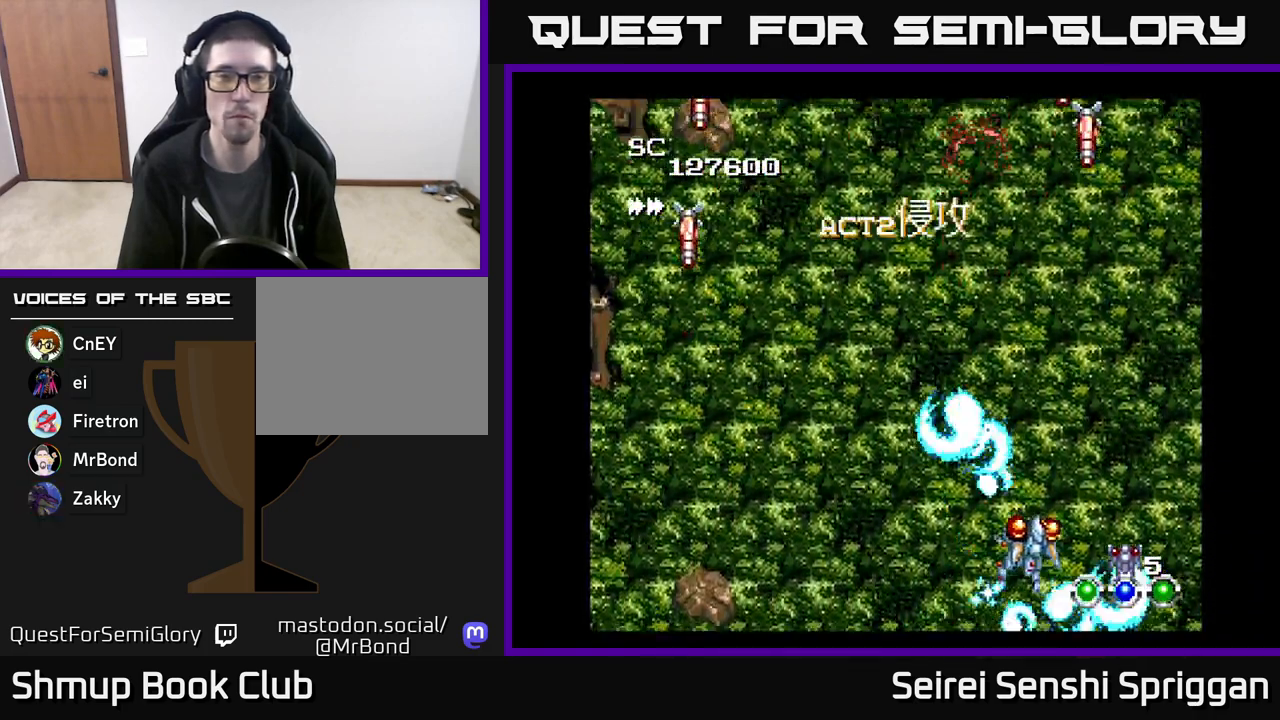
{"buttons": ["X", "DPAD_LEFT"], "events": [[200, "DPAD_RIGHT", "up"], [250, "DPAD_LEFT", "down"]]}
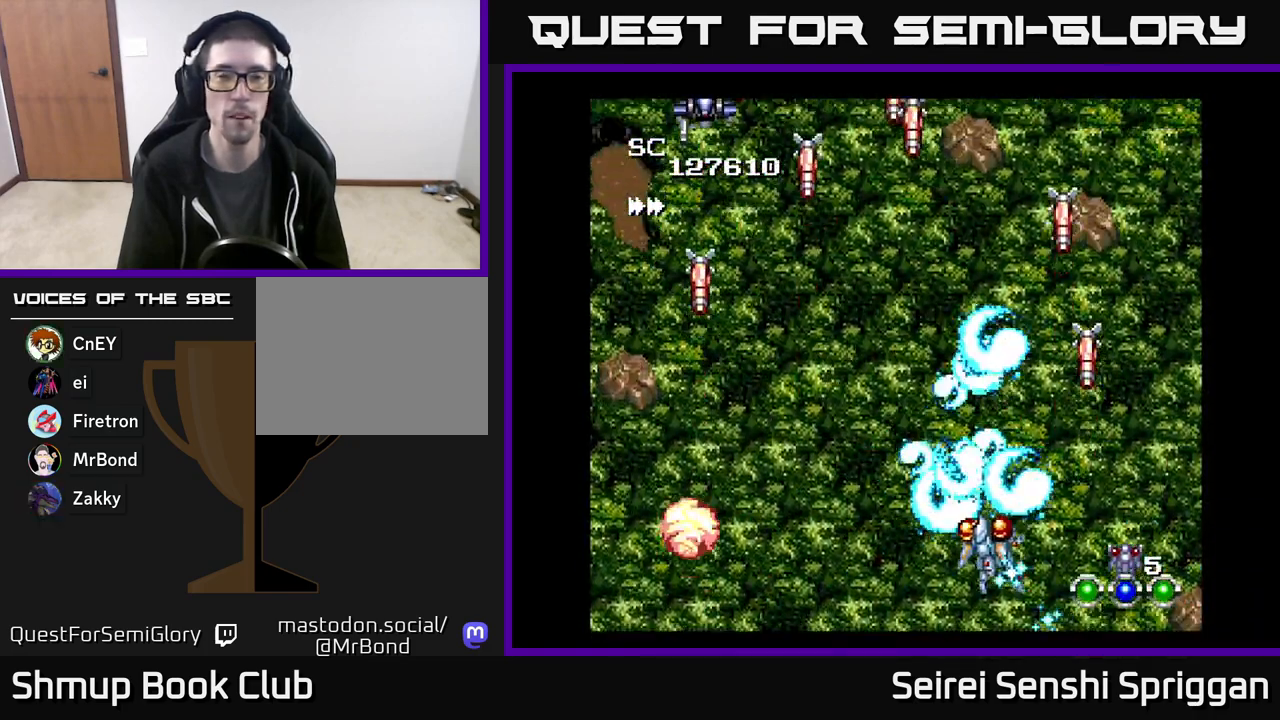
{"buttons": ["X", "DPAD_UP"], "events": [[483, "DPAD_LEFT", "up"], [483, "DPAD_UP", "down"]]}
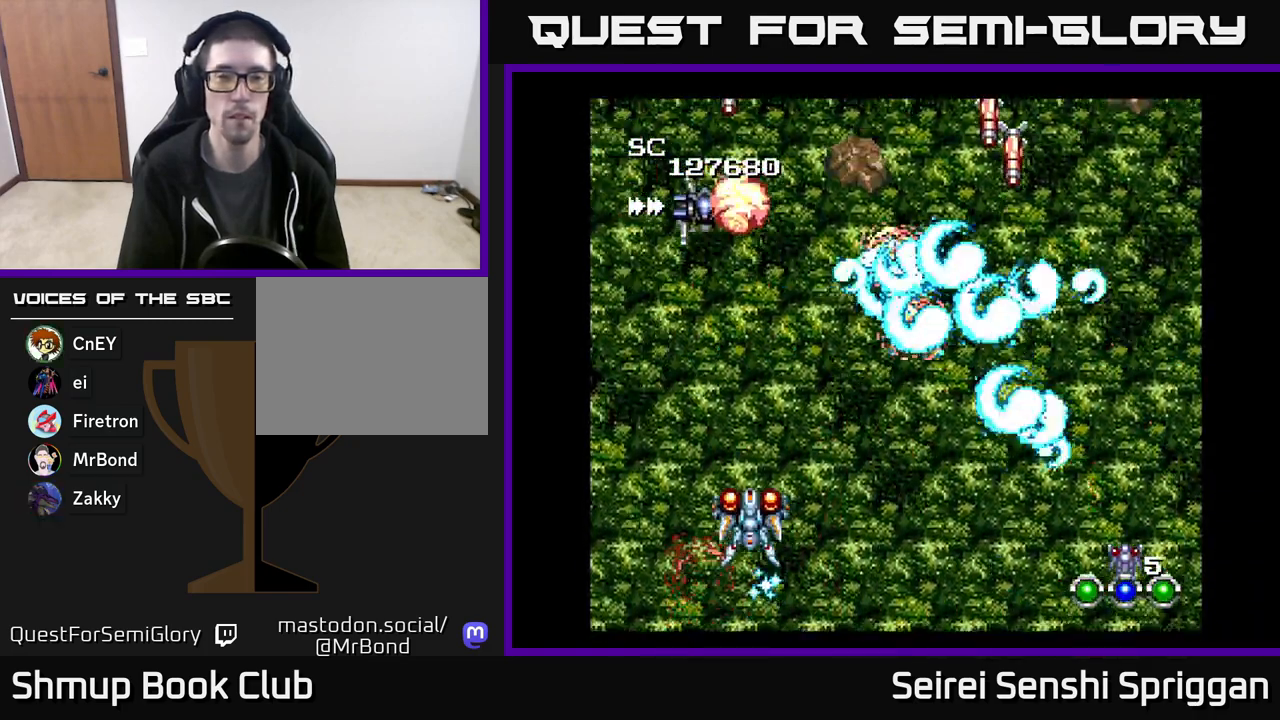
{"buttons": ["X", "DPAD_DOWN"], "events": [[67, "DPAD_LEFT", "down"], [117, "DPAD_UP", "up"], [217, "DPAD_DOWN", "down"], [217, "DPAD_LEFT", "up"], [250, "DPAD_RIGHT", "down"], [267, "DPAD_DOWN", "up"], [417, "DPAD_DOWN", "down"], [433, "DPAD_RIGHT", "up"]]}
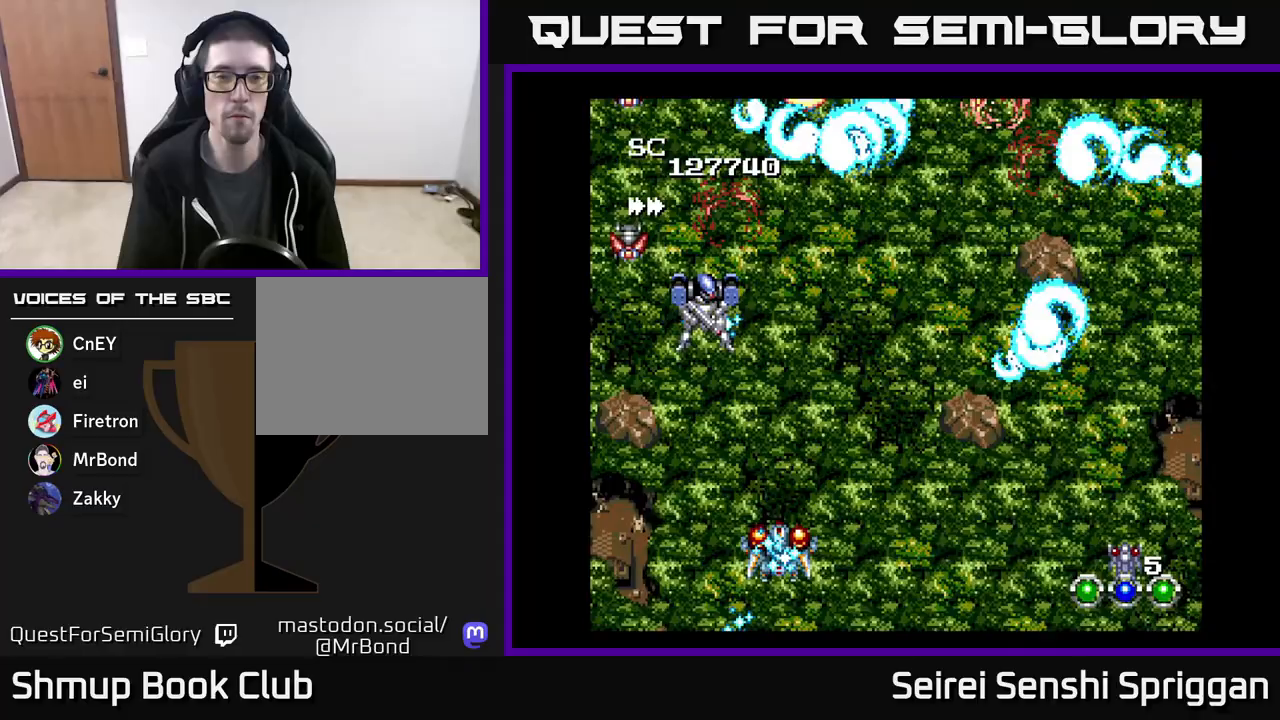
{"buttons": ["X", "DPAD_RIGHT"], "events": [[67, "DPAD_DOWN", "up"], [100, "DPAD_LEFT", "down"], [267, "DPAD_LEFT", "up"], [283, "DPAD_DOWN", "down"], [317, "DPAD_RIGHT", "down"], [367, "DPAD_DOWN", "up"], [400, "DPAD_RIGHT", "up"], [450, "DPAD_RIGHT", "down"]]}
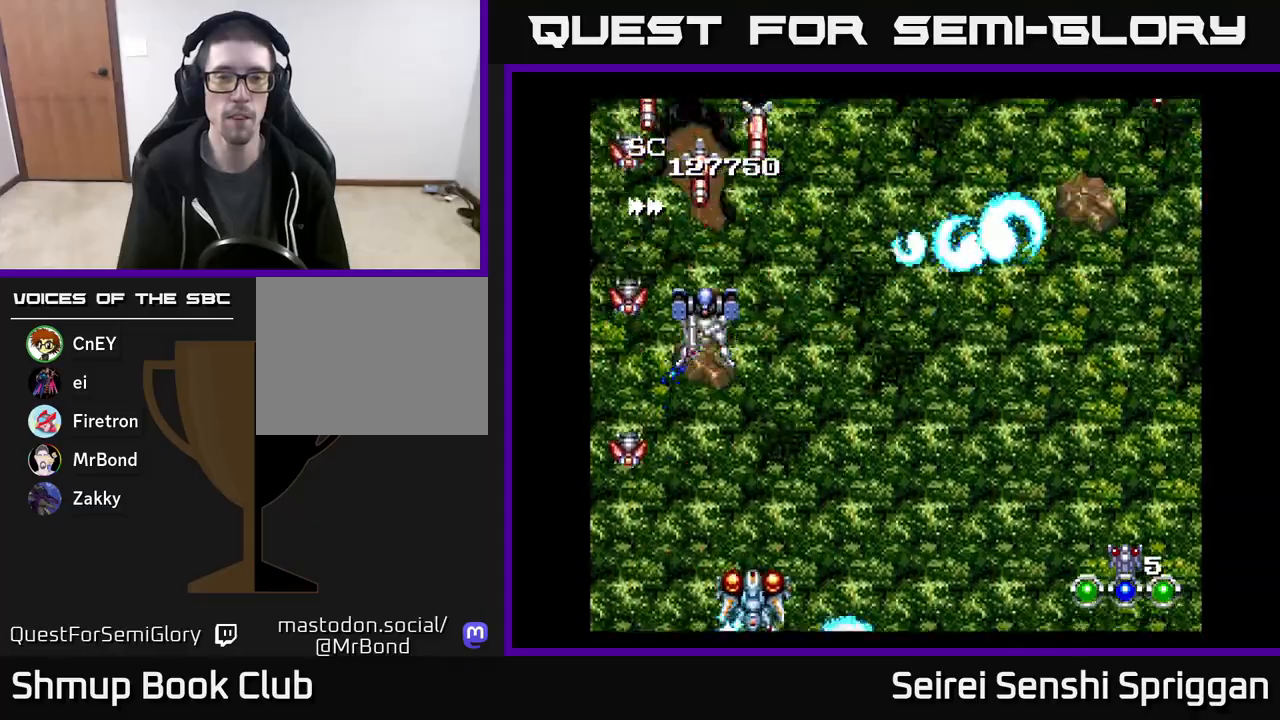
{"buttons": ["X"], "events": [[150, "DPAD_RIGHT", "up"], [183, "DPAD_LEFT", "down"], [367, "DPAD_LEFT", "up"]]}
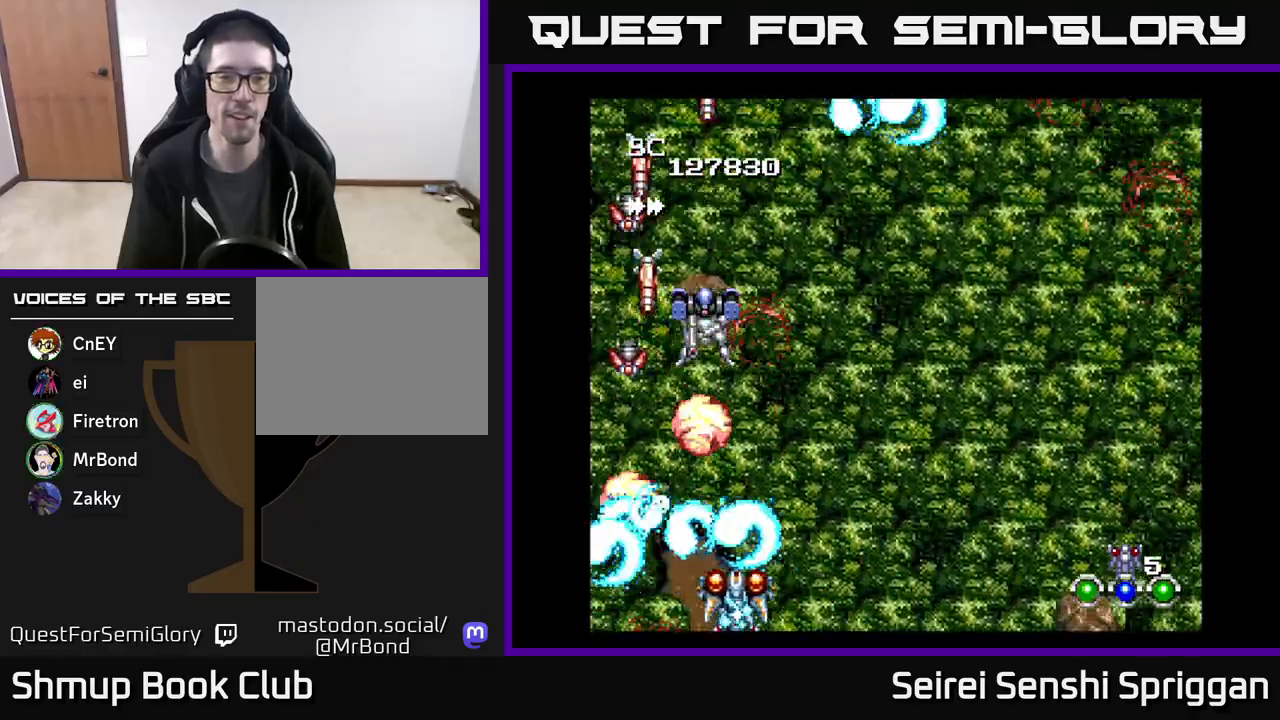
{"buttons": ["X", "DPAD_RIGHT"], "events": [[67, "DPAD_DOWN", "down"], [83, "DPAD_RIGHT", "down"], [150, "DPAD_DOWN", "up"], [233, "DPAD_RIGHT", "up"], [267, "DPAD_LEFT", "down"], [383, "DPAD_LEFT", "up"], [400, "DPAD_DOWN", "down"], [417, "DPAD_RIGHT", "down"], [433, "DPAD_DOWN", "up"]]}
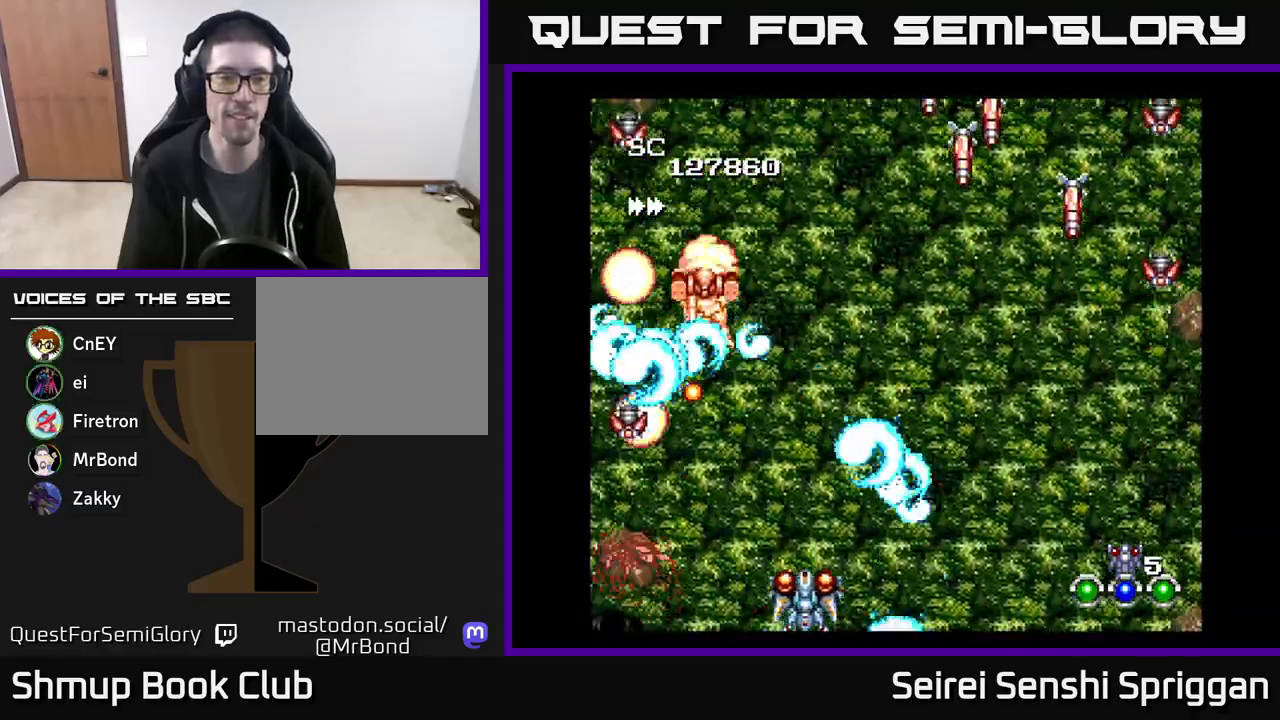
{"buttons": ["X", "DPAD_DOWN", "DPAD_RIGHT"], "events": [[500, "DPAD_DOWN", "down"]]}
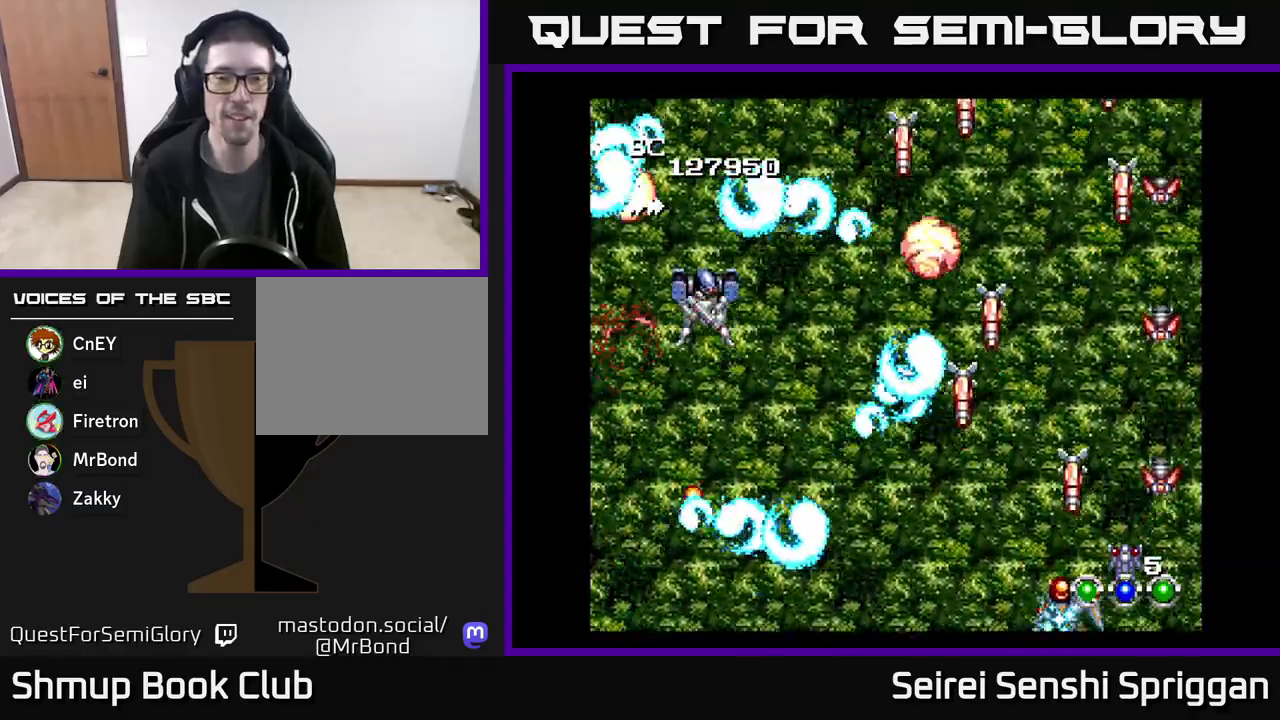
{"buttons": ["X"], "events": [[17, "DPAD_RIGHT", "up"], [50, "DPAD_LEFT", "down"], [83, "DPAD_DOWN", "up"], [500, "DPAD_LEFT", "up"]]}
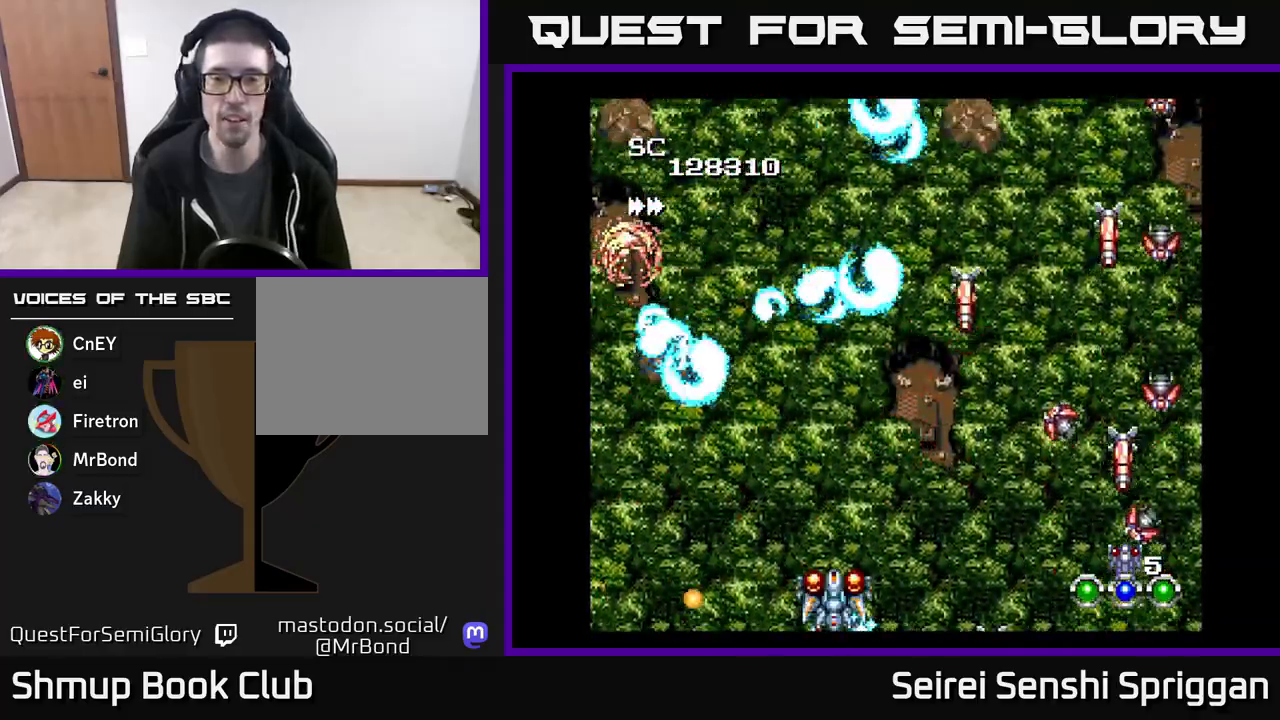
{"buttons": ["X", "DPAD_UP", "DPAD_LEFT"], "events": [[33, "DPAD_RIGHT", "down"], [50, "DPAD_UP", "down"], [167, "DPAD_UP", "up"], [250, "DPAD_DOWN", "down"], [250, "DPAD_RIGHT", "up"], [283, "DPAD_LEFT", "down"], [350, "DPAD_DOWN", "up"], [483, "DPAD_UP", "down"]]}
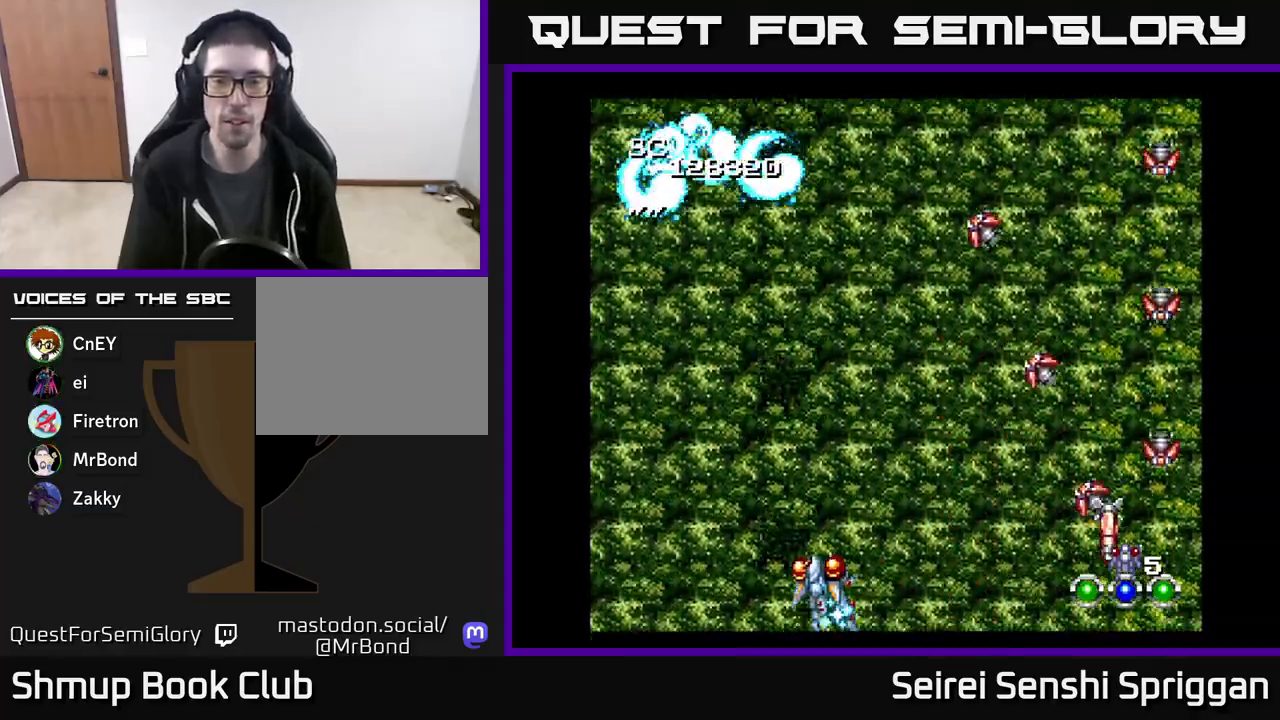
{"buttons": ["X", "DPAD_DOWN"], "events": [[33, "DPAD_LEFT", "up"], [67, "DPAD_RIGHT", "down"], [100, "DPAD_UP", "up"], [417, "DPAD_DOWN", "down"], [500, "DPAD_RIGHT", "up"]]}
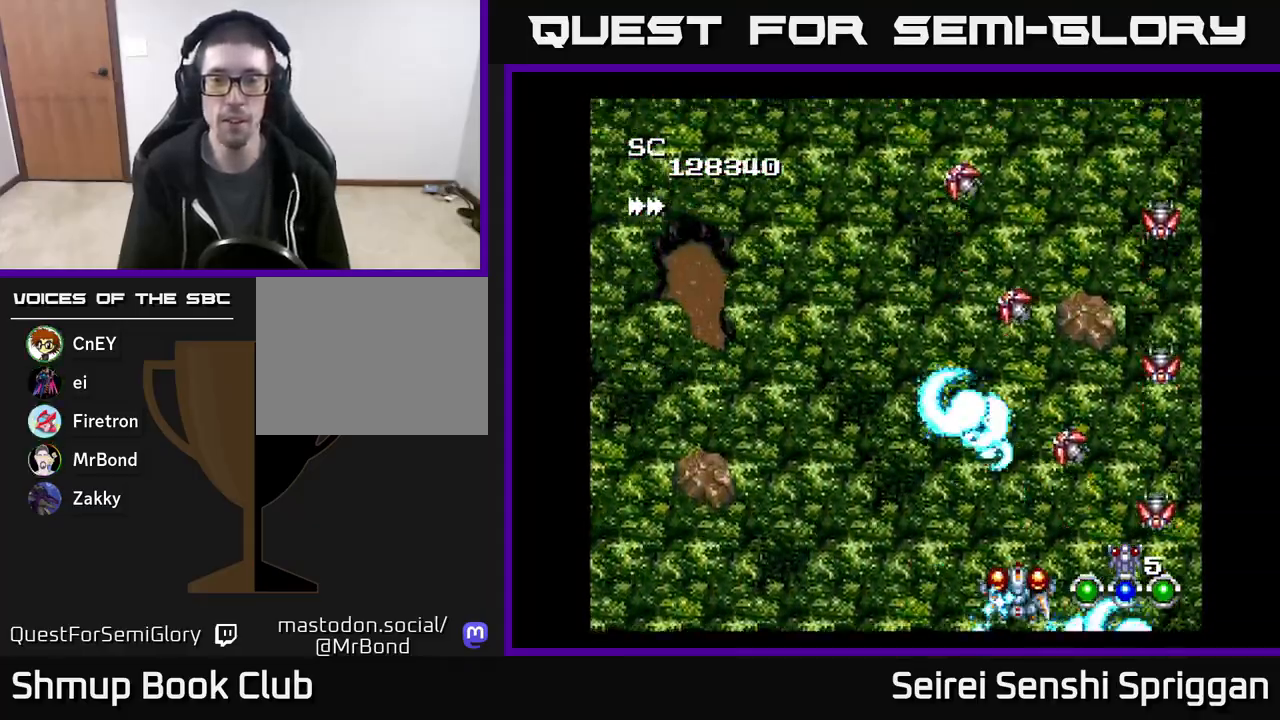
{"buttons": ["X", "DPAD_LEFT"], "events": [[33, "DPAD_LEFT", "down"], [83, "DPAD_DOWN", "up"], [150, "DPAD_LEFT", "up"], [167, "DPAD_RIGHT", "down"], [333, "DPAD_RIGHT", "up"], [350, "DPAD_LEFT", "down"]]}
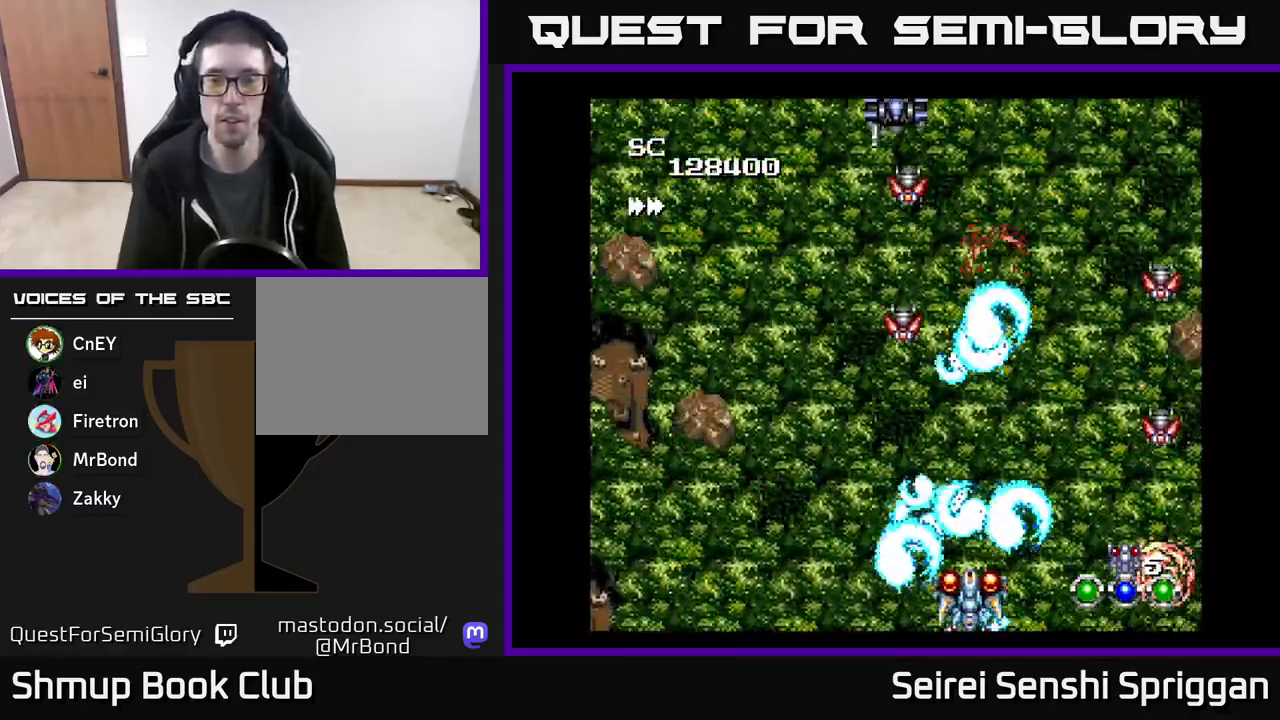
{"buttons": ["X"], "events": [[67, "DPAD_LEFT", "up"], [83, "DPAD_RIGHT", "down"], [217, "DPAD_RIGHT", "up"], [233, "DPAD_LEFT", "down"], [367, "DPAD_LEFT", "up"], [383, "DPAD_DOWN", "down"], [383, "DPAD_RIGHT", "down"], [400, "DPAD_DOWN", "up"], [500, "DPAD_RIGHT", "up"]]}
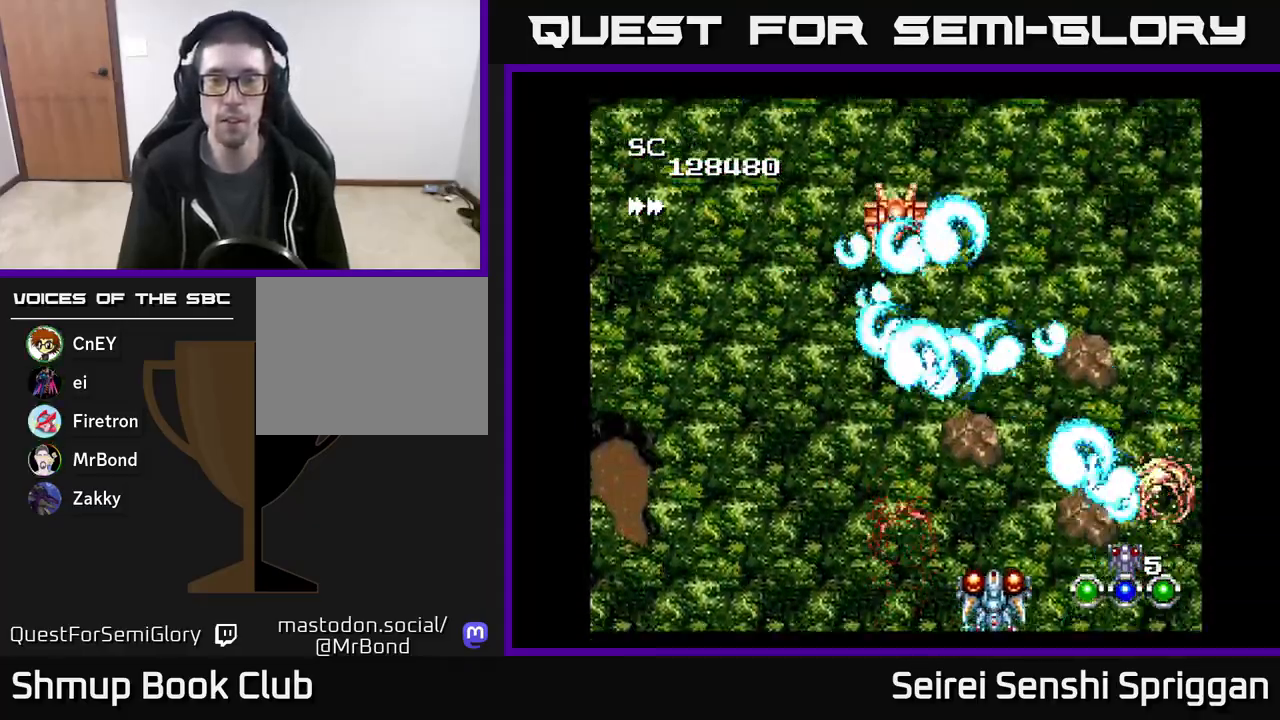
{"buttons": ["X", "DPAD_LEFT"]}
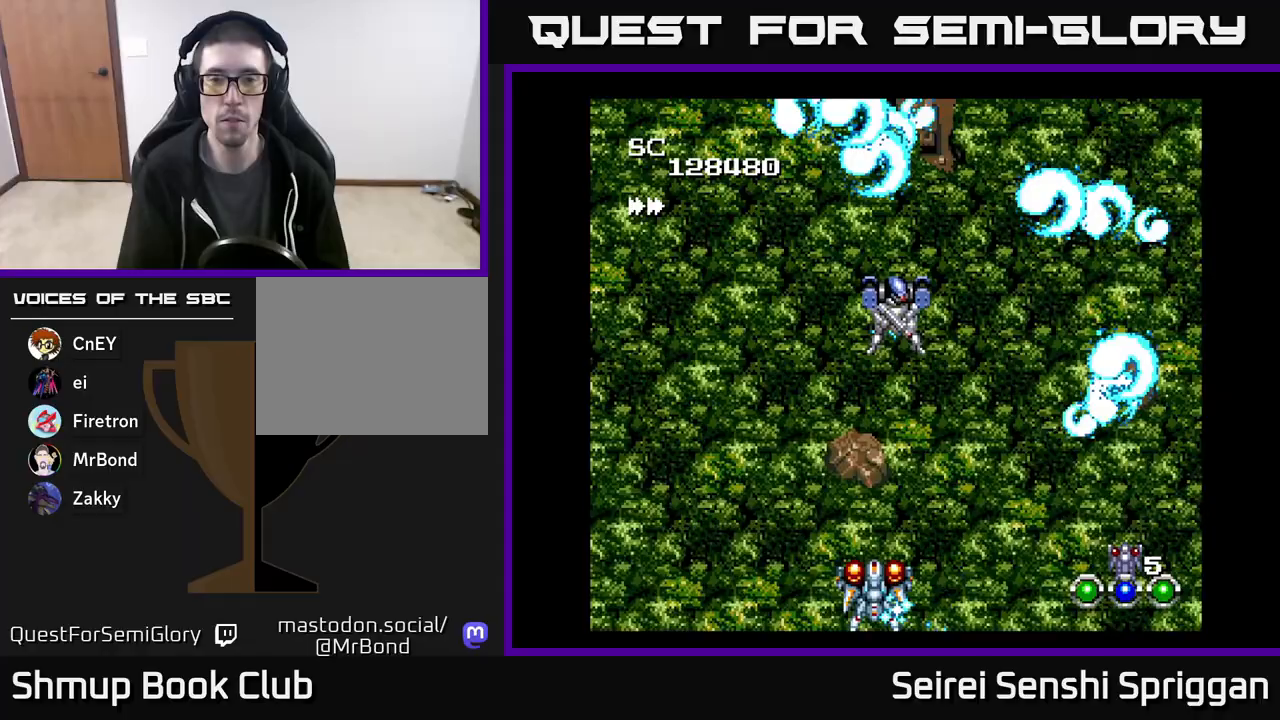
{"buttons": ["X"], "events": [[167, "DPAD_LEFT", "up"], [183, "DPAD_RIGHT", "down"], [183, "DPAD_UP", "down"], [400, "DPAD_UP", "up"], [433, "DPAD_RIGHT", "up"]]}
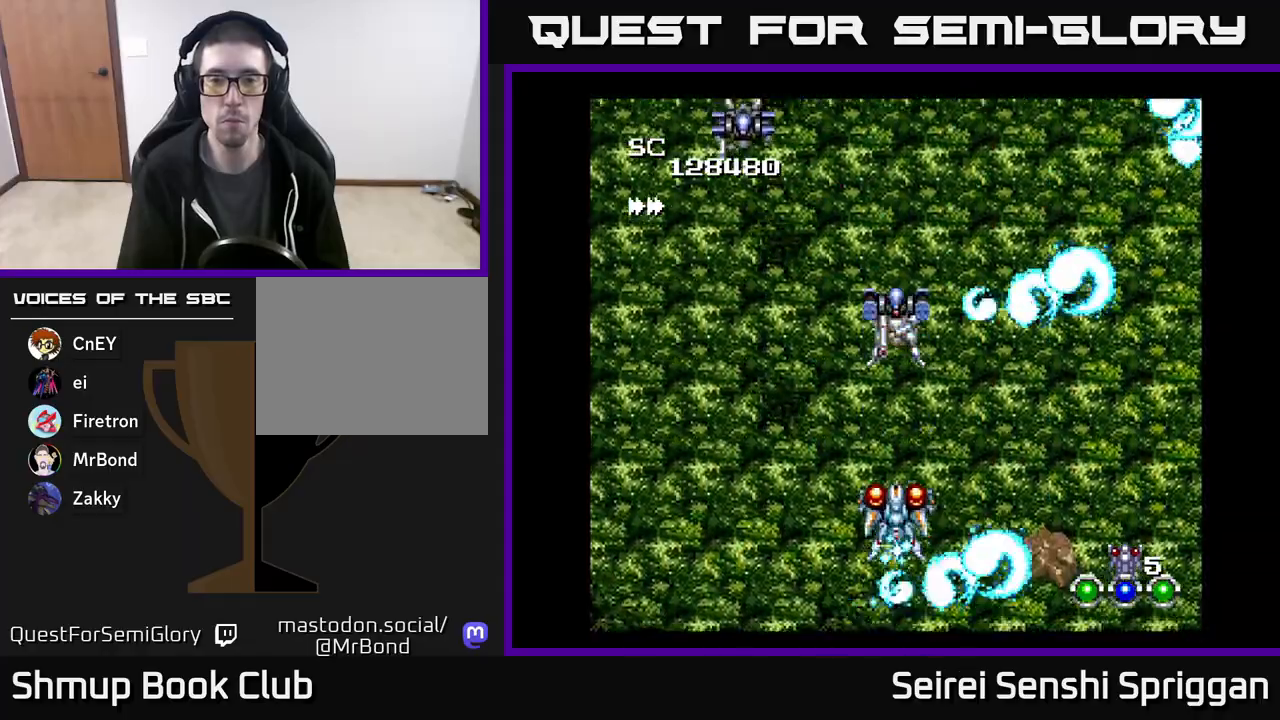
{"buttons": ["X", "DPAD_UP", "DPAD_LEFT"], "events": [[83, "DPAD_DOWN", "down"], [233, "DPAD_DOWN", "up"], [267, "DPAD_LEFT", "down"], [400, "DPAD_UP", "down"]]}
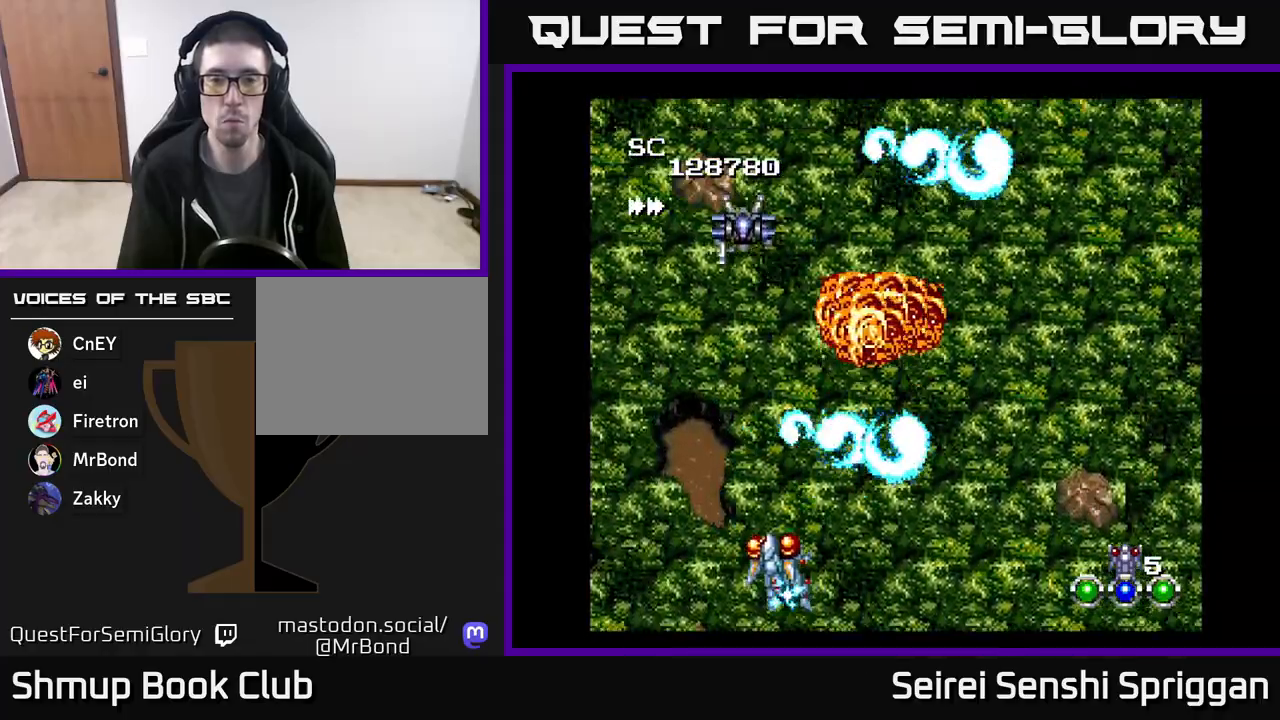
{"buttons": ["X"], "events": [[133, "DPAD_UP", "up"], [167, "DPAD_LEFT", "up"], [183, "DPAD_DOWN", "down"], [200, "DPAD_RIGHT", "down"], [317, "DPAD_RIGHT", "up"], [333, "DPAD_DOWN", "up"]]}